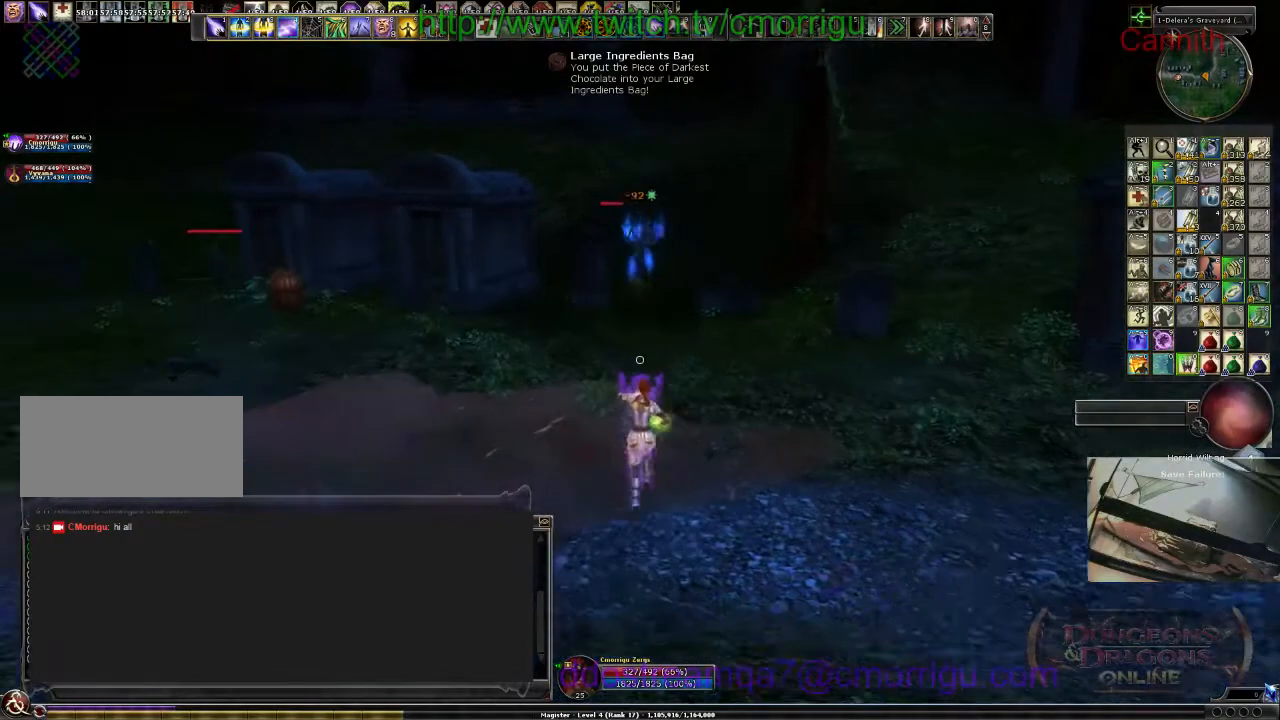
Gameplay with keyboard; each line is a JSON object with the keys held at the frame after it. "events" lists presses ("down") and releases ("up") of ".", "/", "0", "1", "2", "3", "4", "5", "6", "7", "8", "9", "a", "b", "backslash", "backspace", "c", "caps_lock", "comma", "ctrl_l", "ctrl_r", "d", "e", "equals", "escape", "f", "f1", "f10", "f11", "f12", "f2", "f3", "f4", "f5", "f6", "f7", "f8", "f9", "g", "h", "i", "j", "k", "l", "lbracket", "m", "minus", "n", "o", "p", "q", "quote", "r", "rbracket", "return", "s", "semicolon", "shift_l", "shift_r", "space", "t", "tab", "tilde", "u", "v", "w", "x", "y" and "z" between this image and that frame as [ms after this image, input, new state], when the widget could be followed in between. No other keys are recorded. Mouse input is not recorded.
{"keys": ["s"], "events": [[333, "d", "up"]]}
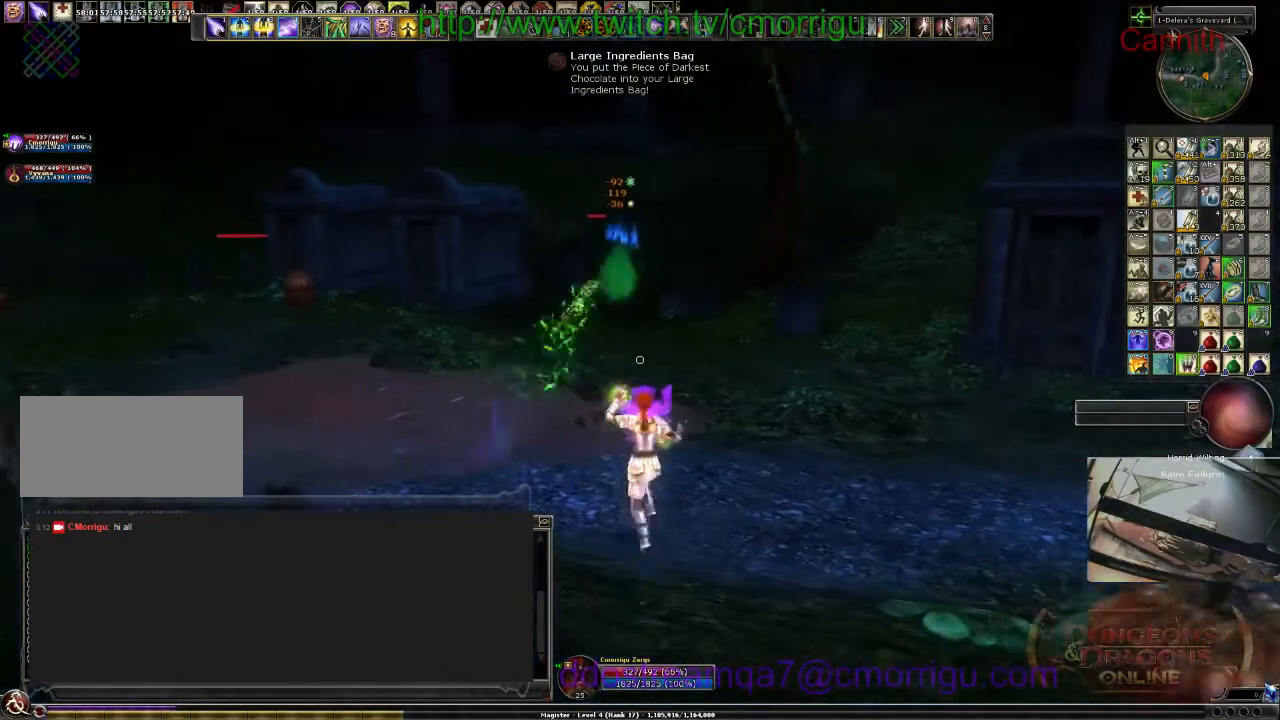
{"keys": ["a"], "events": [[33, "s", "up"], [300, "a", "down"]]}
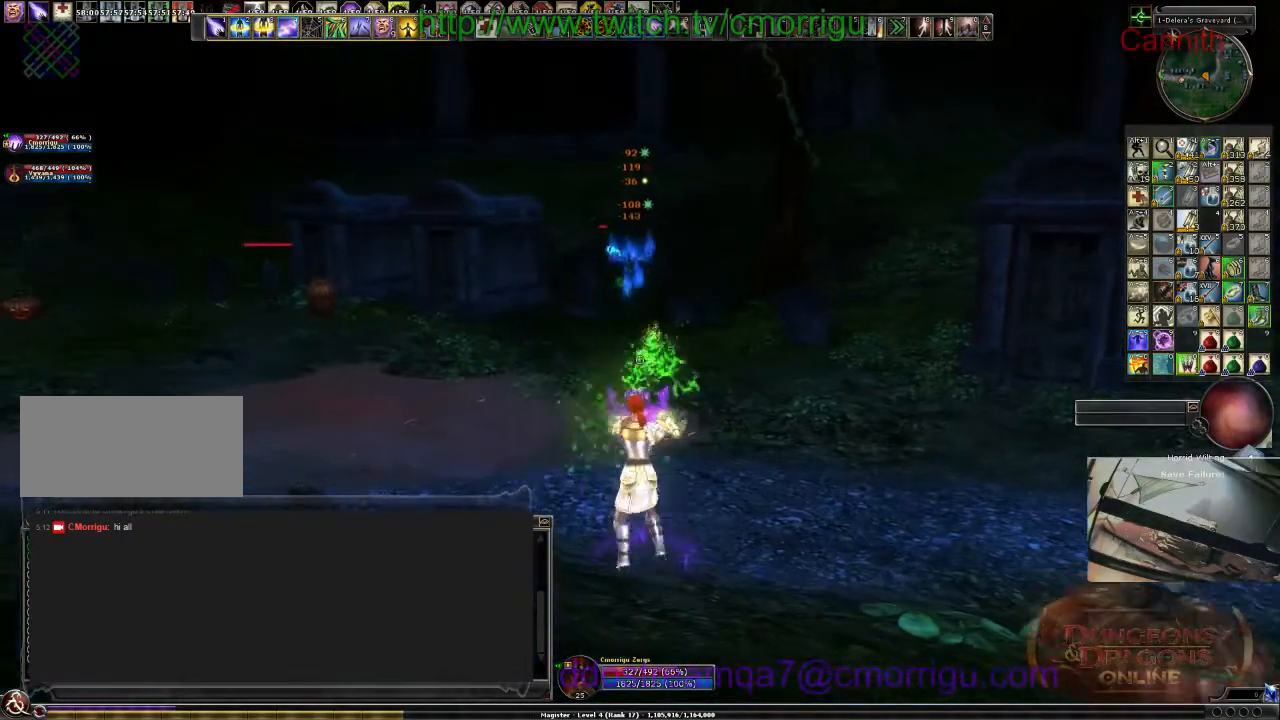
{"keys": ["a", "w"], "events": [[333, "w", "down"]]}
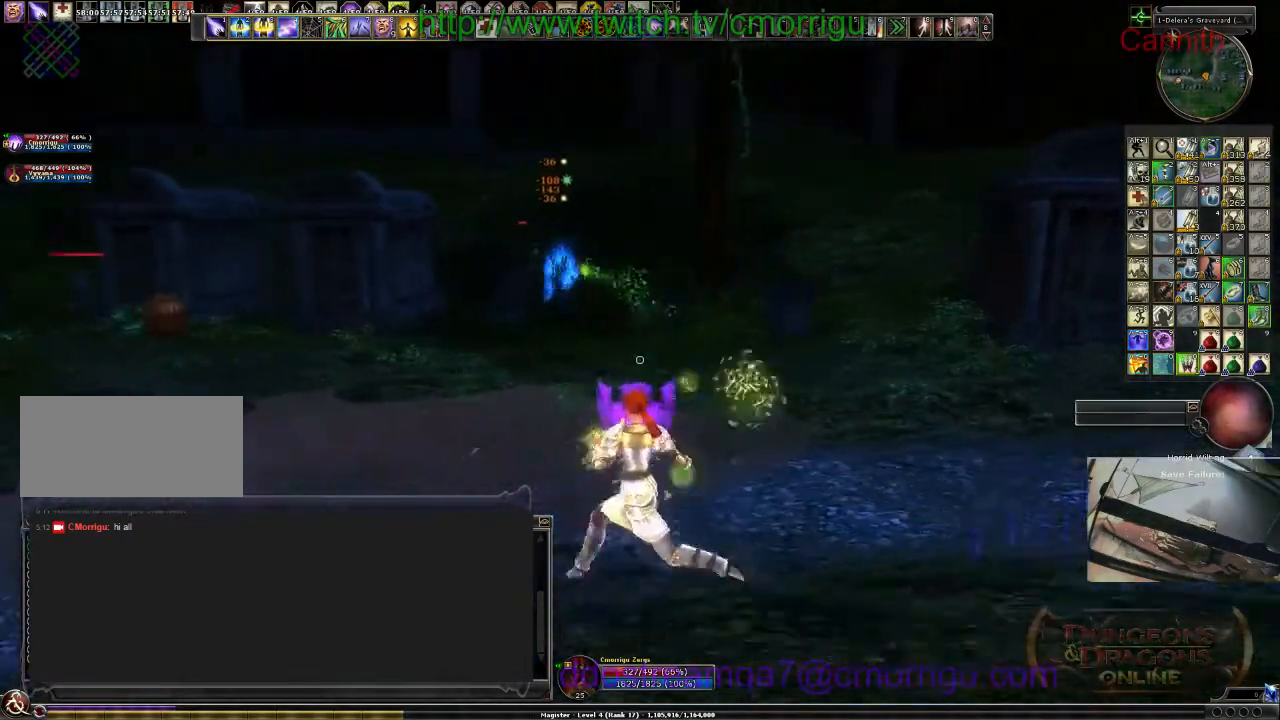
{"keys": ["w"], "events": [[33, "a", "up"]]}
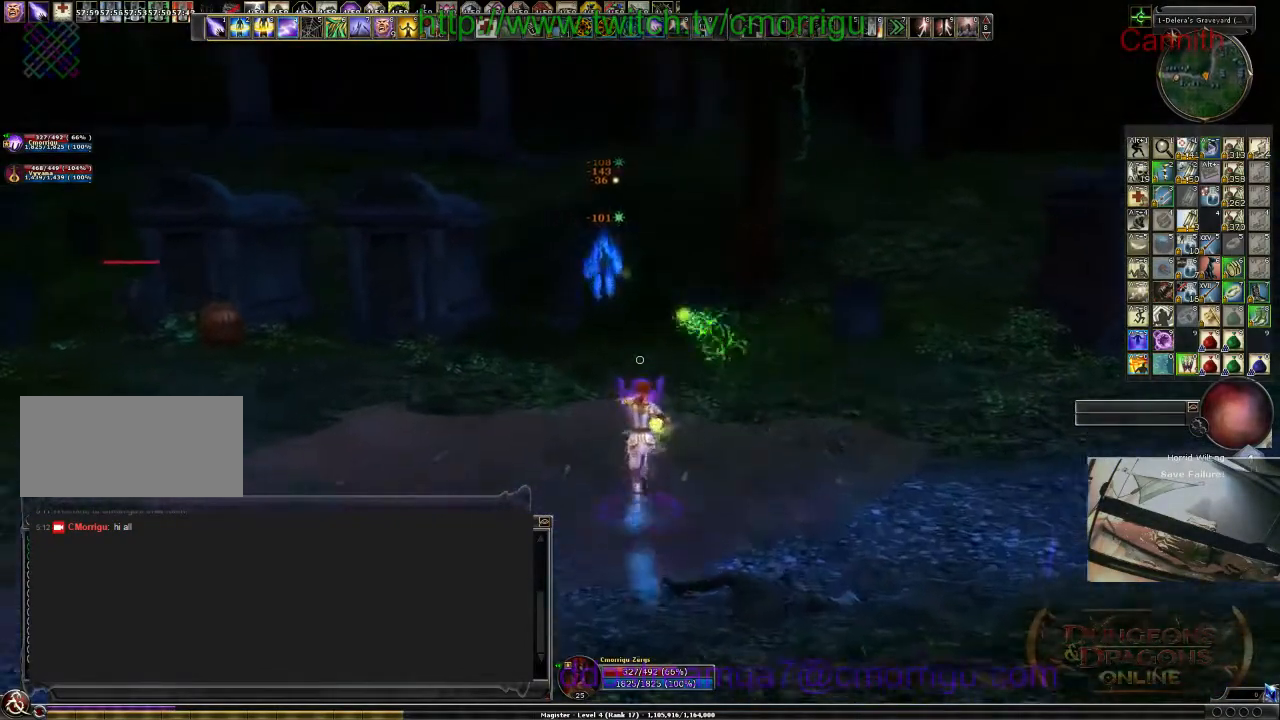
{"keys": ["a", "w"], "events": [[500, "a", "down"]]}
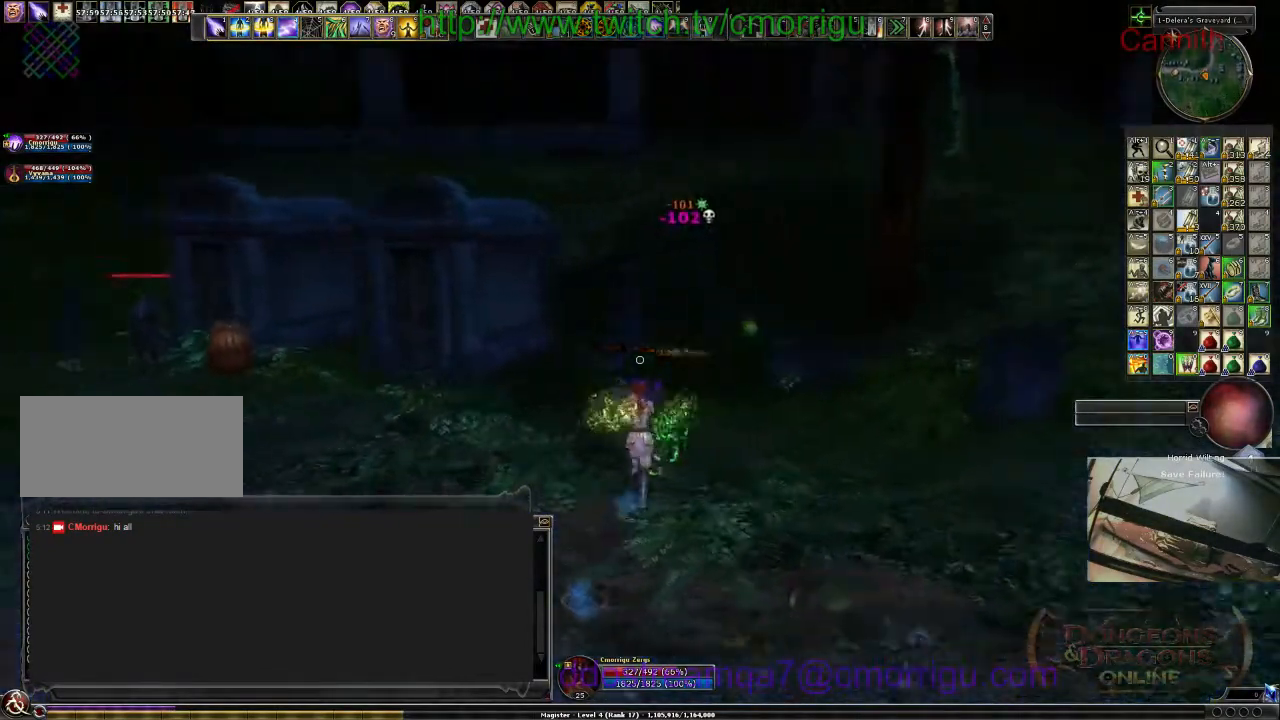
{"keys": ["a", "w"], "events": []}
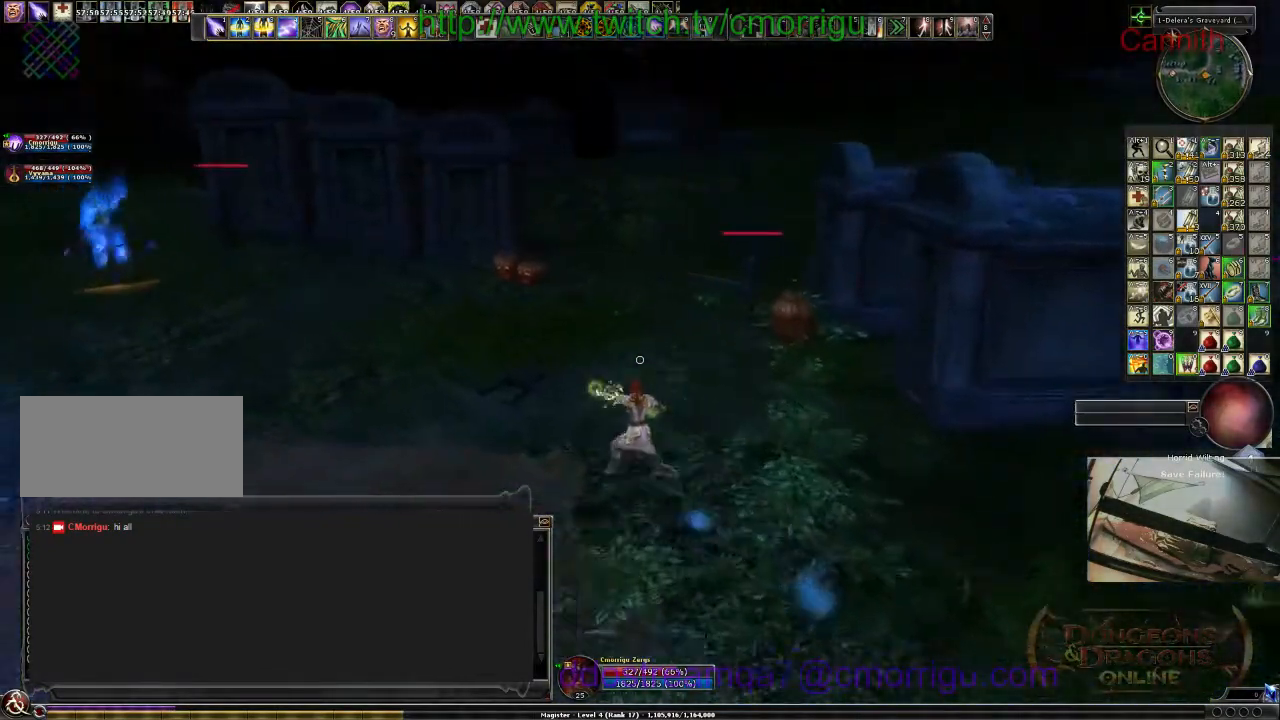
{"keys": [], "events": [[233, "a", "up"], [367, "w", "up"]]}